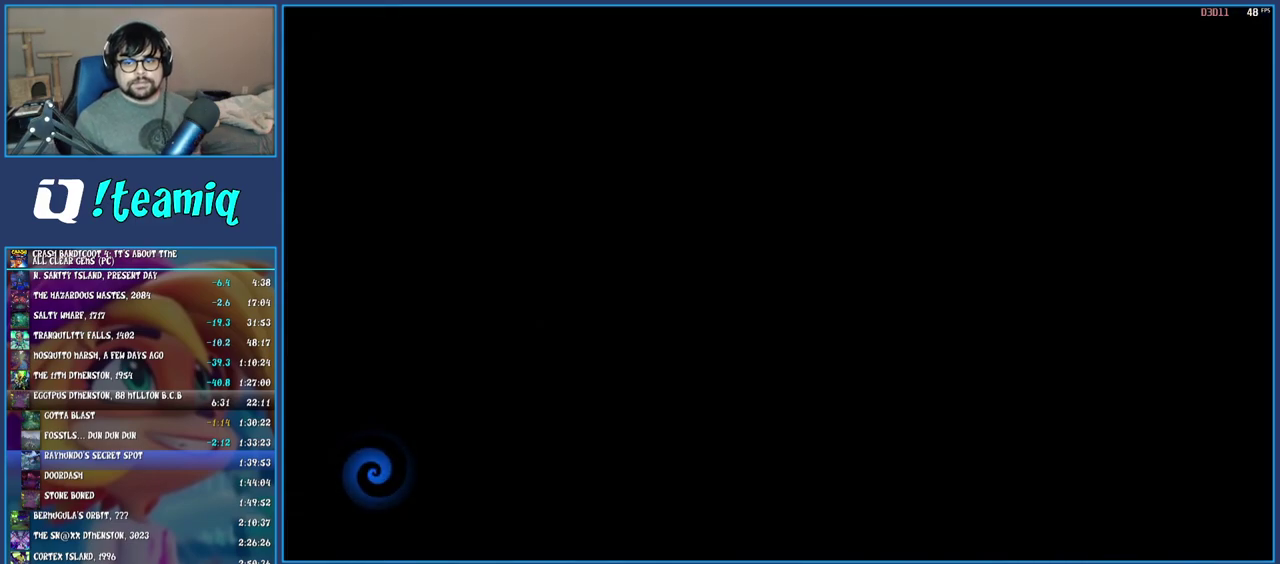
Gameplay with a controller (PlayStation layout); each line is a JSON object with the inputs held at the frame after it. "events" lists button and stick changes between this image and that frame as [ms after this image, input, new state], when the widget could be followed in between. Not read: L3 R3.
{"buttons": [], "left_stick": "up", "right_stick": "center", "events": [[50, "TRIANGLE", "up"], [100, "TRIANGLE", "down"], [183, "TRIANGLE", "up"], [250, "TRIANGLE", "down"], [300, "TRIANGLE", "up"], [383, "TRIANGLE", "down"], [467, "TRIANGLE", "up"]]}
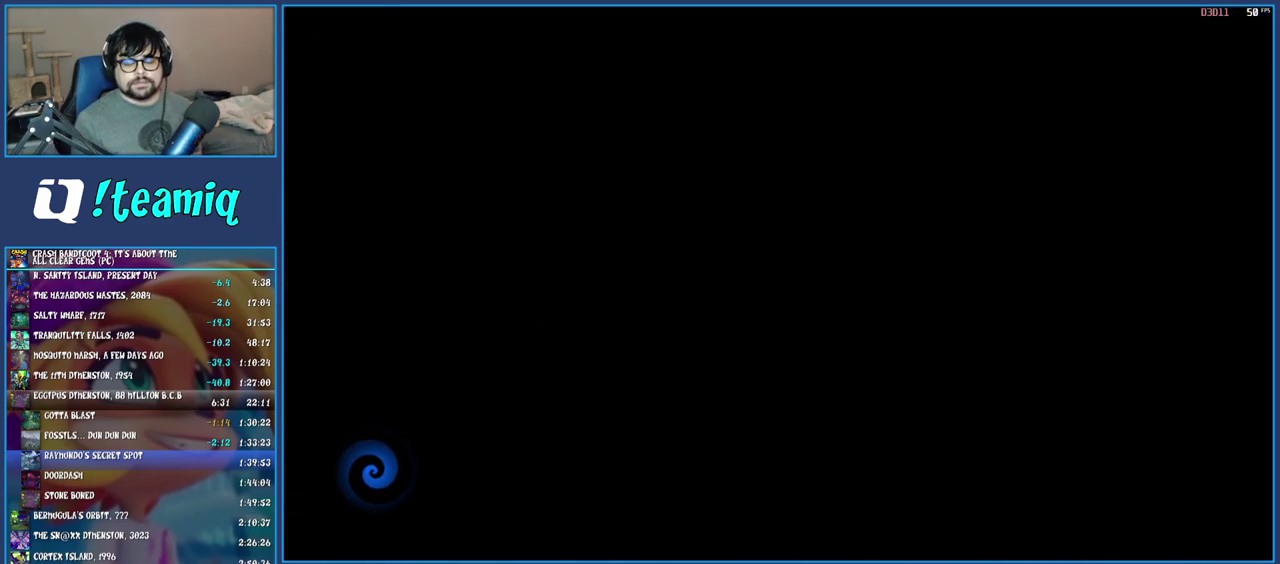
{"buttons": ["TRIANGLE"], "left_stick": "up", "right_stick": "center", "events": [[50, "TRIANGLE", "down"], [117, "TRIANGLE", "up"], [200, "TRIANGLE", "down"], [250, "TRIANGLE", "up"], [317, "TRIANGLE", "down"], [400, "TRIANGLE", "up"], [467, "TRIANGLE", "down"]]}
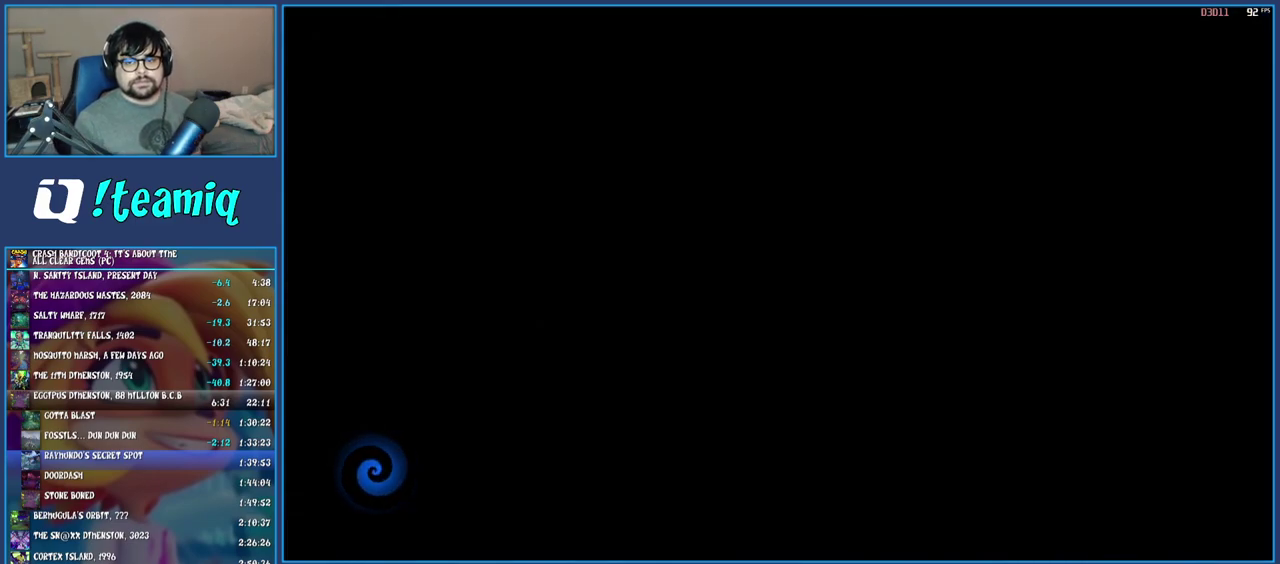
{"buttons": [], "left_stick": "up", "right_stick": "center", "events": [[50, "TRIANGLE", "up"], [133, "TRIANGLE", "down"], [217, "TRIANGLE", "up"], [267, "TRIANGLE", "down"], [350, "TRIANGLE", "up"], [450, "TRIANGLE", "down"], [500, "TRIANGLE", "up"]]}
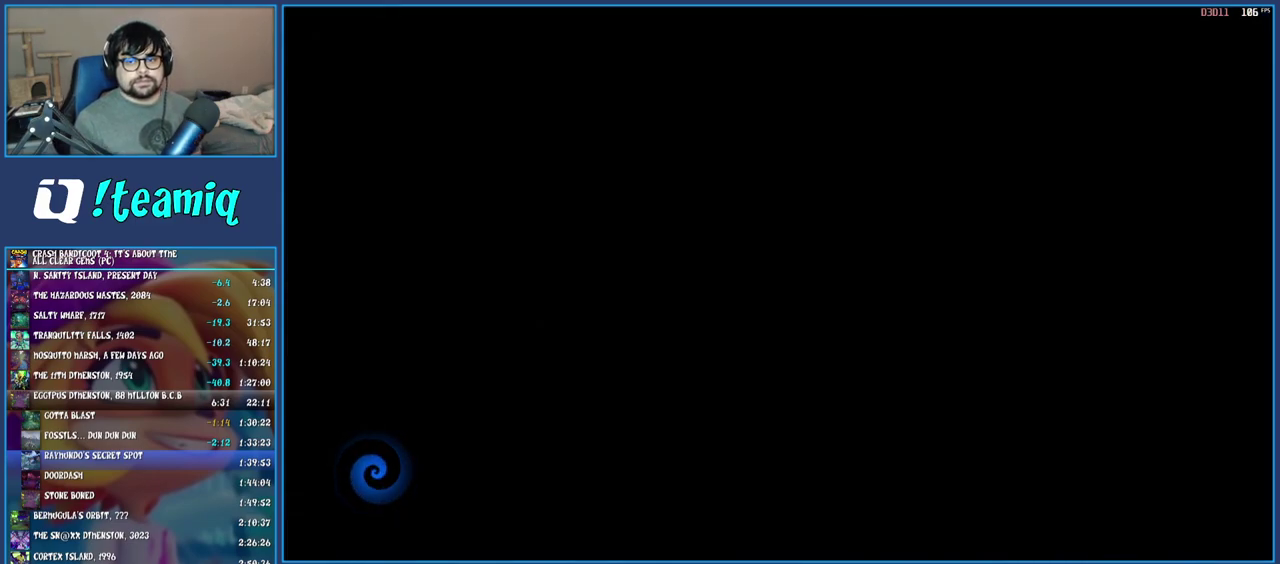
{"buttons": [], "left_stick": "up", "right_stick": "center", "events": [[83, "TRIANGLE", "down"], [167, "TRIANGLE", "up"], [233, "TRIANGLE", "down"], [317, "TRIANGLE", "up"], [400, "TRIANGLE", "down"], [467, "TRIANGLE", "up"]]}
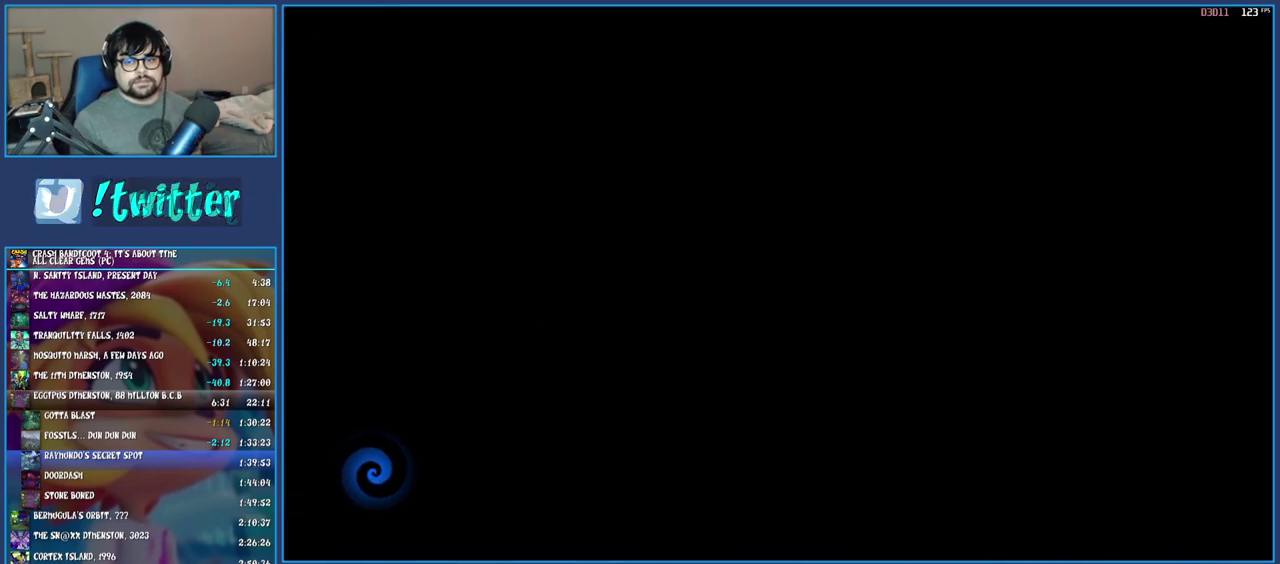
{"buttons": [], "left_stick": "up", "right_stick": "center", "events": [[50, "TRIANGLE", "down"], [133, "TRIANGLE", "up"], [217, "TRIANGLE", "down"], [283, "TRIANGLE", "up"], [383, "TRIANGLE", "down"], [467, "TRIANGLE", "up"]]}
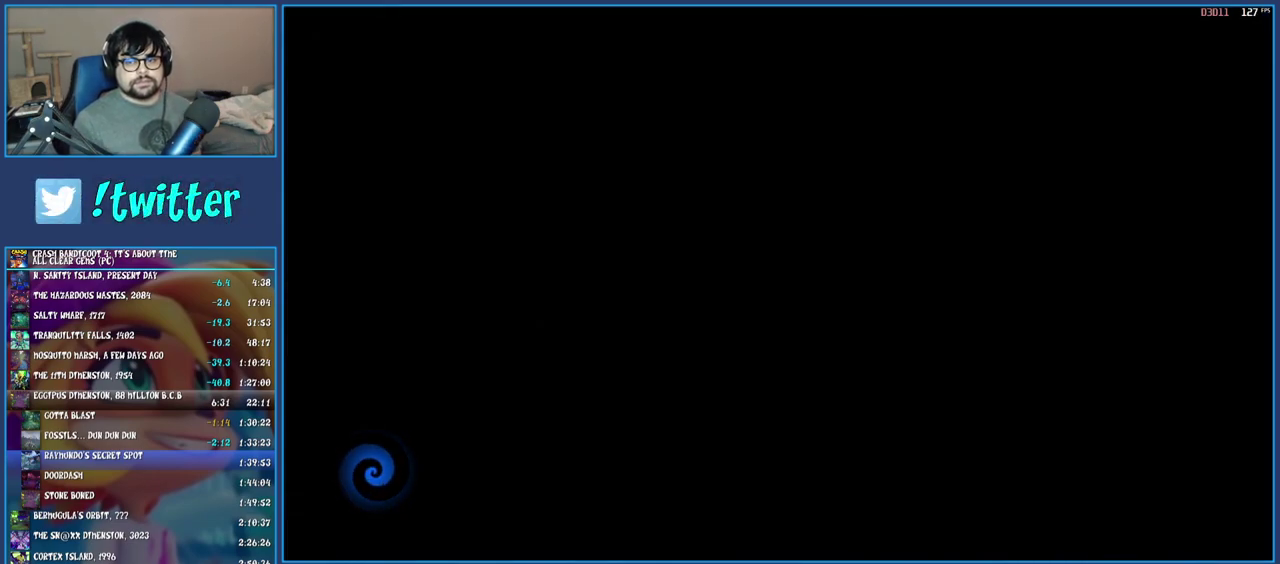
{"buttons": [], "left_stick": "right", "right_stick": "center", "events": [[33, "left_stick", "up-right"], [50, "TRIANGLE", "down"], [117, "left_stick", "right"], [150, "TRIANGLE", "up"], [217, "TRIANGLE", "down"], [283, "left_stick", "center"], [333, "TRIANGLE", "up"], [400, "TRIANGLE", "down"], [417, "left_stick", "right"], [500, "TRIANGLE", "up"]]}
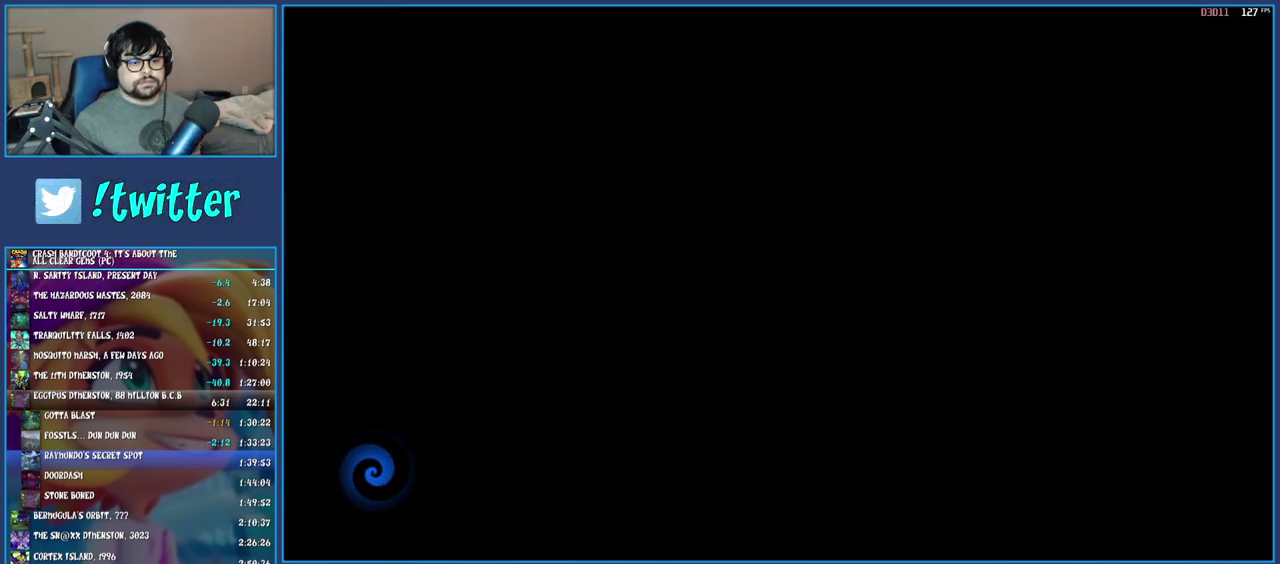
{"buttons": ["TRIANGLE"], "left_stick": "right", "right_stick": "center", "events": [[83, "TRIANGLE", "down"], [167, "TRIANGLE", "up"], [233, "TRIANGLE", "down"], [333, "TRIANGLE", "up"], [417, "TRIANGLE", "down"]]}
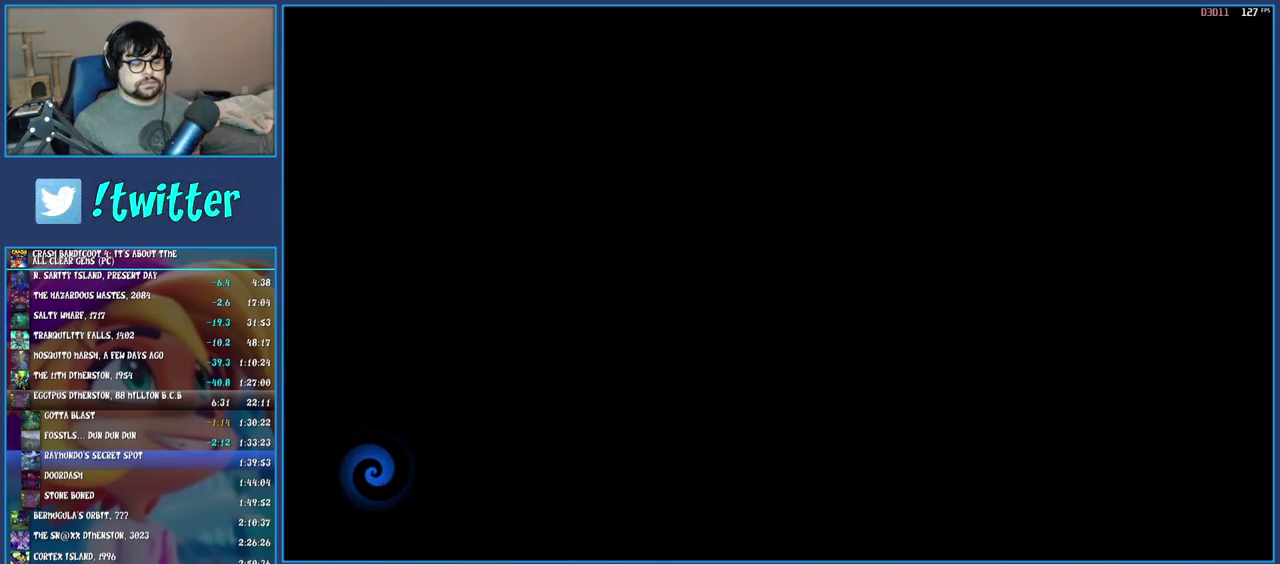
{"buttons": ["TRIANGLE"], "left_stick": "right", "right_stick": "center", "events": [[17, "TRIANGLE", "up"], [100, "TRIANGLE", "down"], [200, "TRIANGLE", "up"], [283, "TRIANGLE", "down"], [400, "TRIANGLE", "up"], [483, "TRIANGLE", "down"]]}
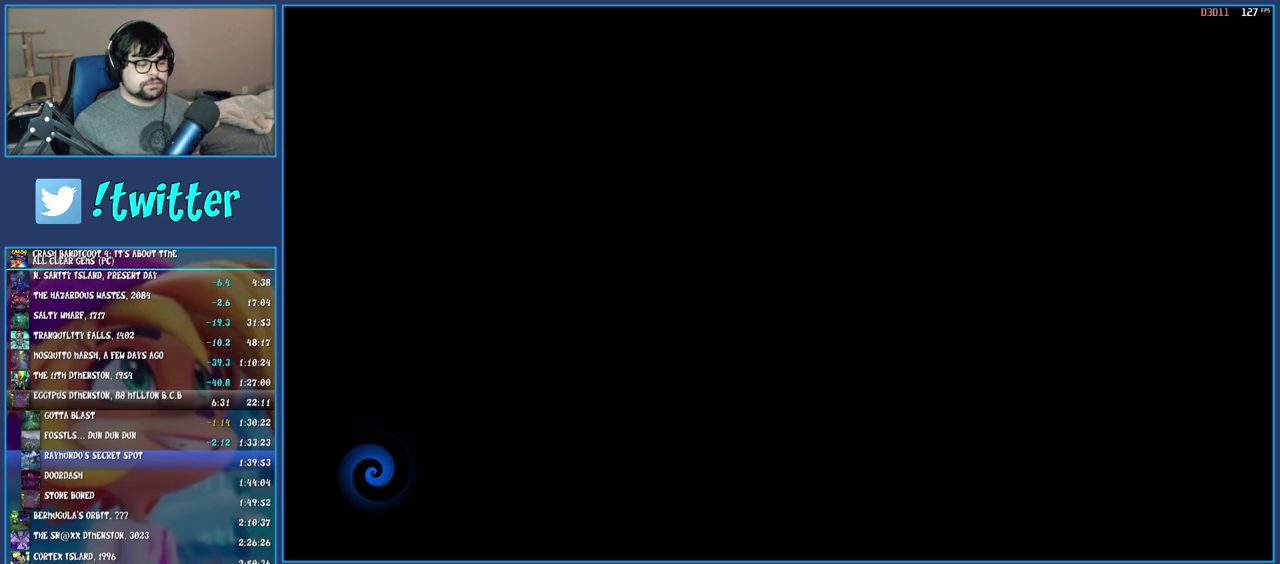
{"buttons": ["TRIANGLE"], "left_stick": "right", "right_stick": "center", "events": [[83, "TRIANGLE", "up"], [167, "TRIANGLE", "down"], [283, "TRIANGLE", "up"], [333, "TRIANGLE", "down"], [417, "TRIANGLE", "up"], [500, "TRIANGLE", "down"]]}
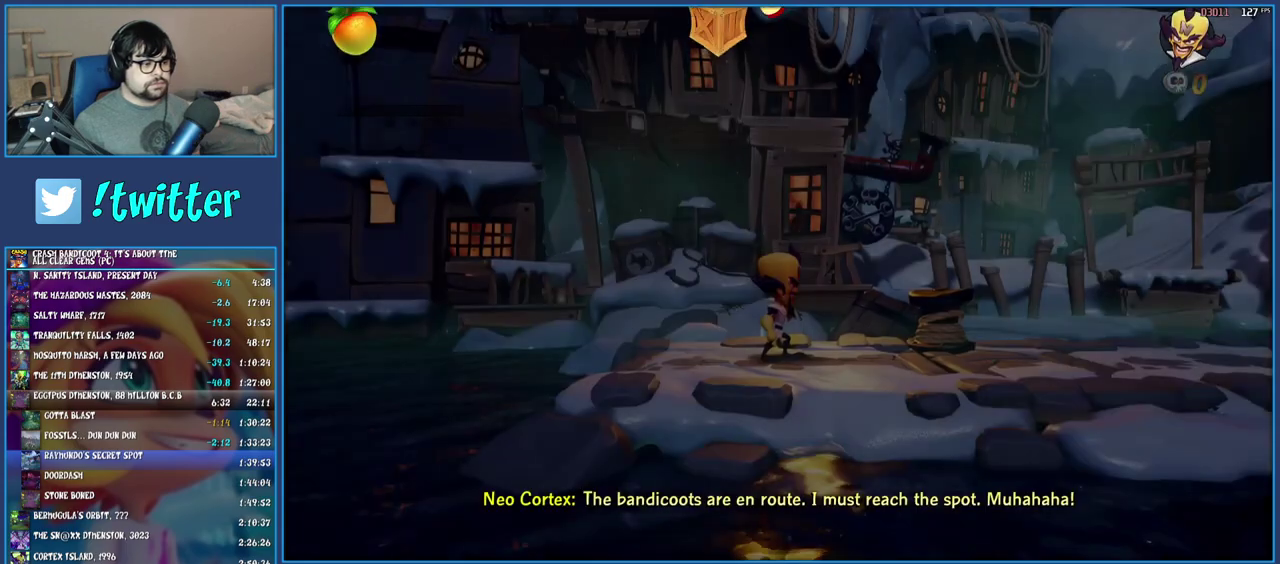
{"buttons": ["R1"], "left_stick": "right", "right_stick": "center", "events": [[83, "TRIANGLE", "up"], [167, "TRIANGLE", "down"], [267, "TRIANGLE", "up"], [500, "R1", "down"]]}
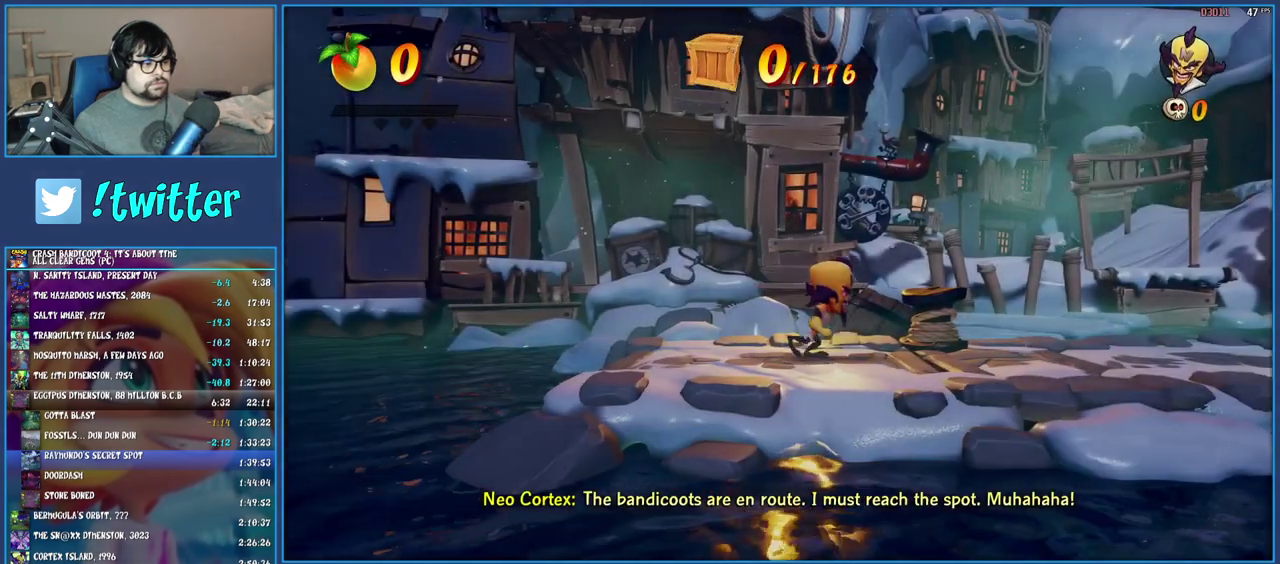
{"buttons": [], "left_stick": "right", "right_stick": "center", "events": [[183, "R1", "up"]]}
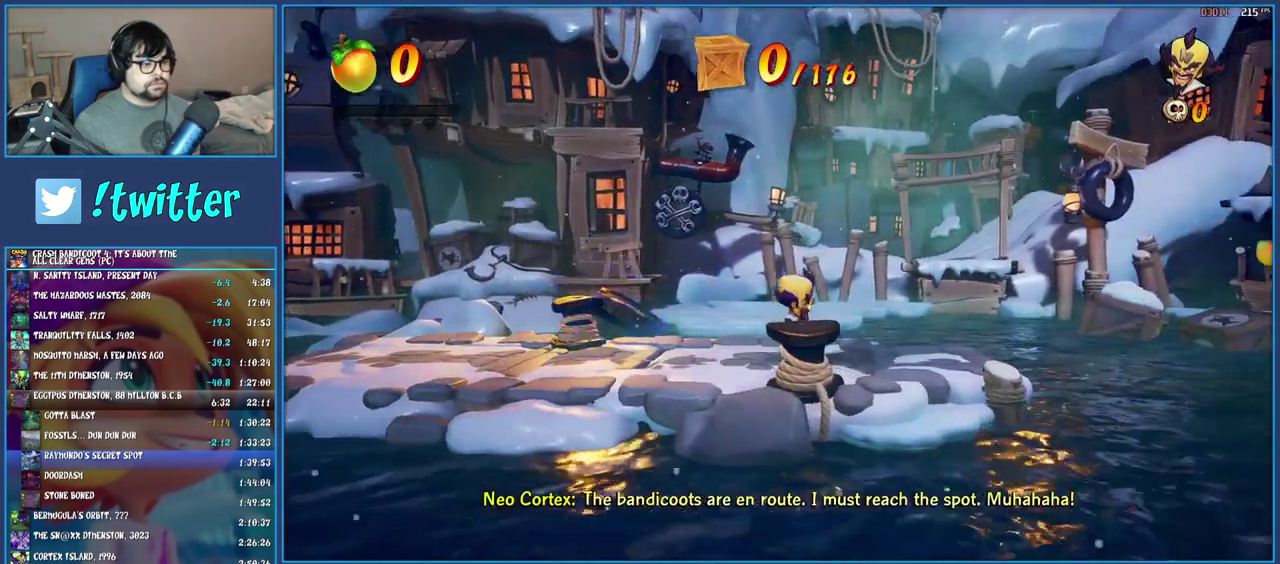
{"buttons": ["CROSS"], "left_stick": "right", "right_stick": "center", "events": [[467, "CROSS", "down"]]}
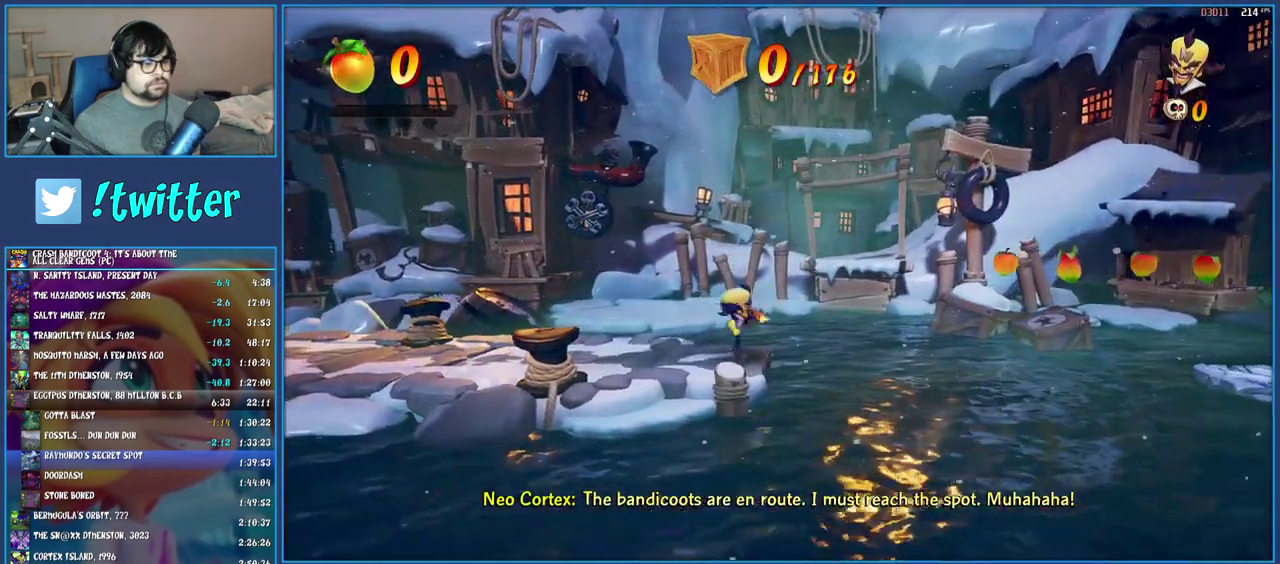
{"buttons": ["CROSS"], "left_stick": "right", "right_stick": "center", "events": [[183, "R1", "down"], [383, "R1", "up"]]}
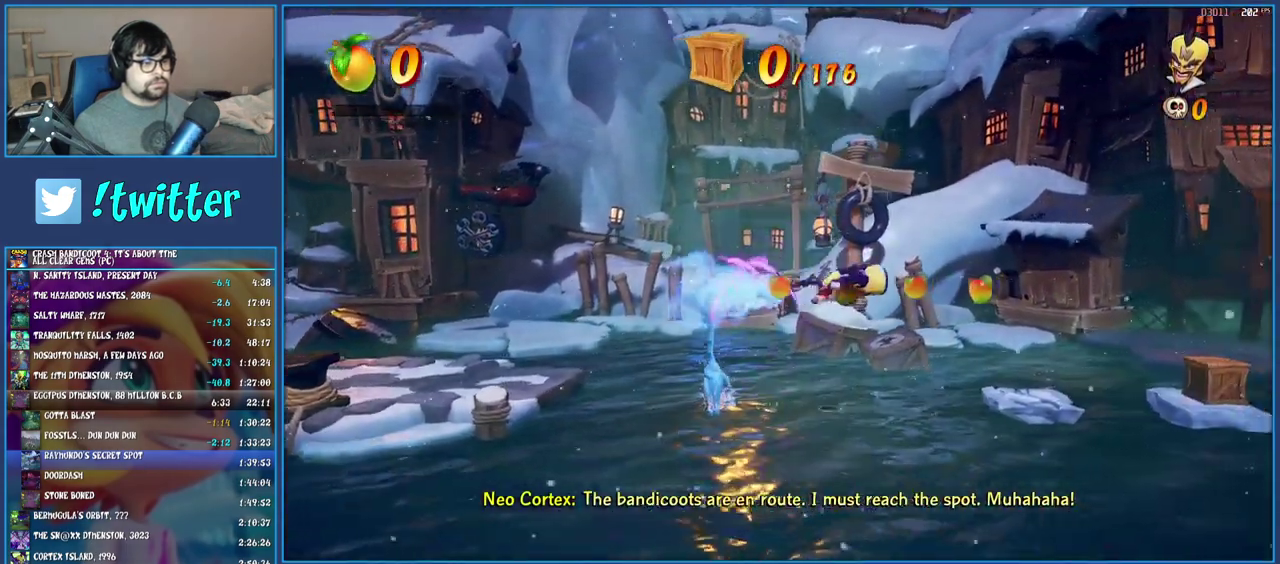
{"buttons": [], "left_stick": "right", "right_stick": "center", "events": [[33, "CROSS", "up"]]}
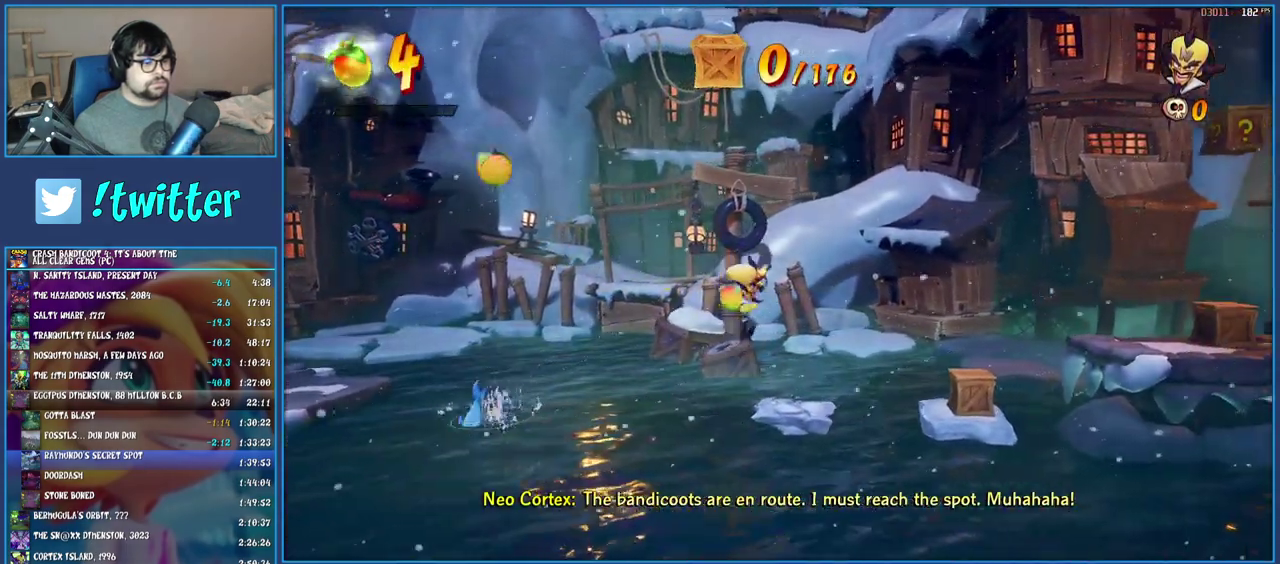
{"buttons": ["CROSS"], "left_stick": "right", "right_stick": "center", "events": [[250, "CROSS", "down"]]}
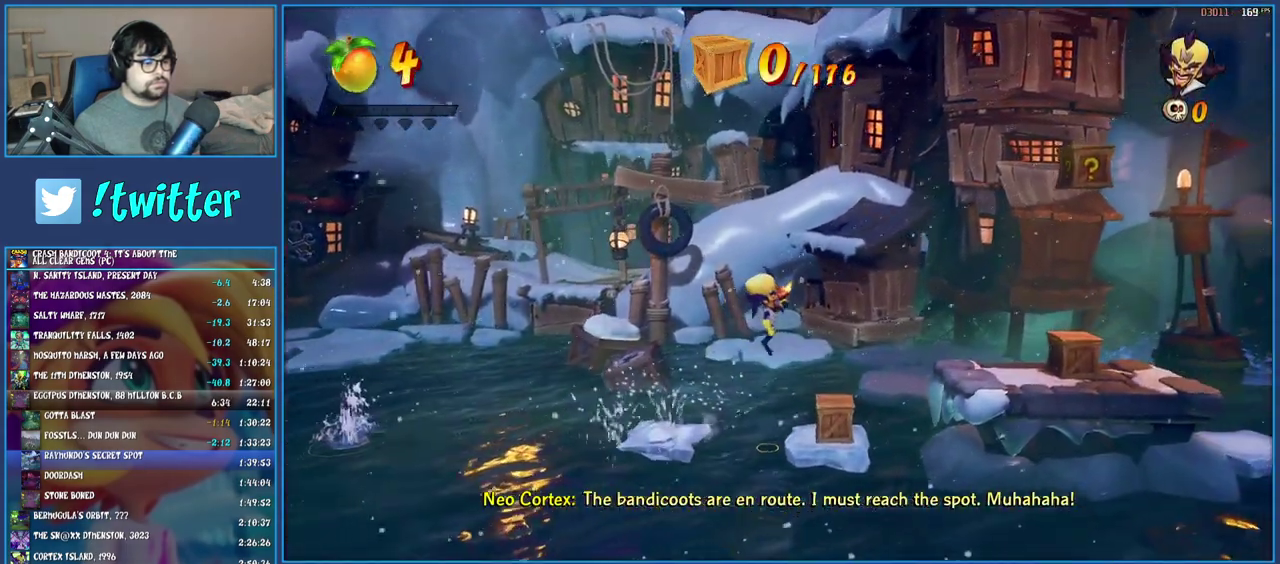
{"buttons": ["CROSS"], "left_stick": "right", "right_stick": "center", "events": [[100, "left_stick", "center"], [200, "left_stick", "right"]]}
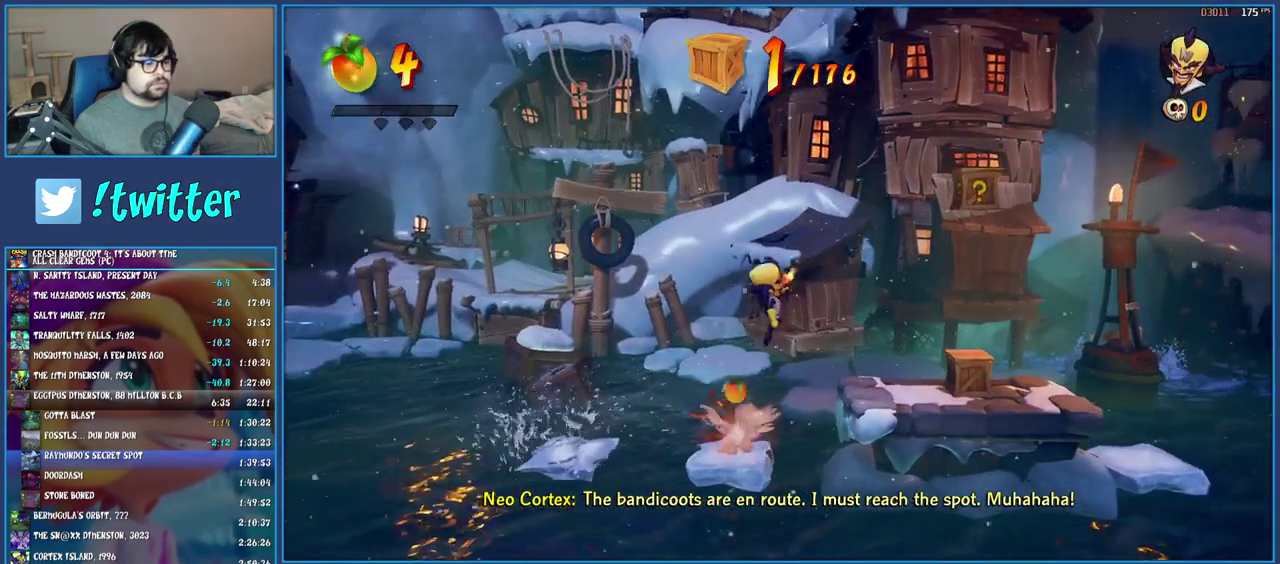
{"buttons": ["CROSS"], "left_stick": "center", "right_stick": "center", "events": [[500, "left_stick", "center"]]}
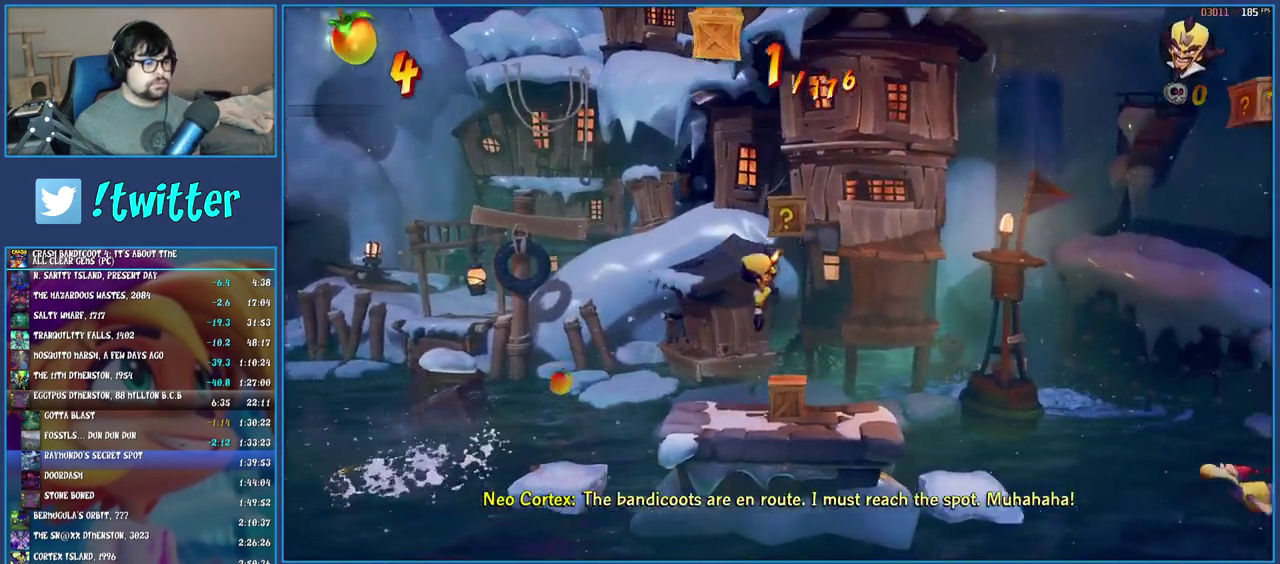
{"buttons": [], "left_stick": "right", "right_stick": "center", "events": [[267, "left_stick", "right"], [450, "CROSS", "up"]]}
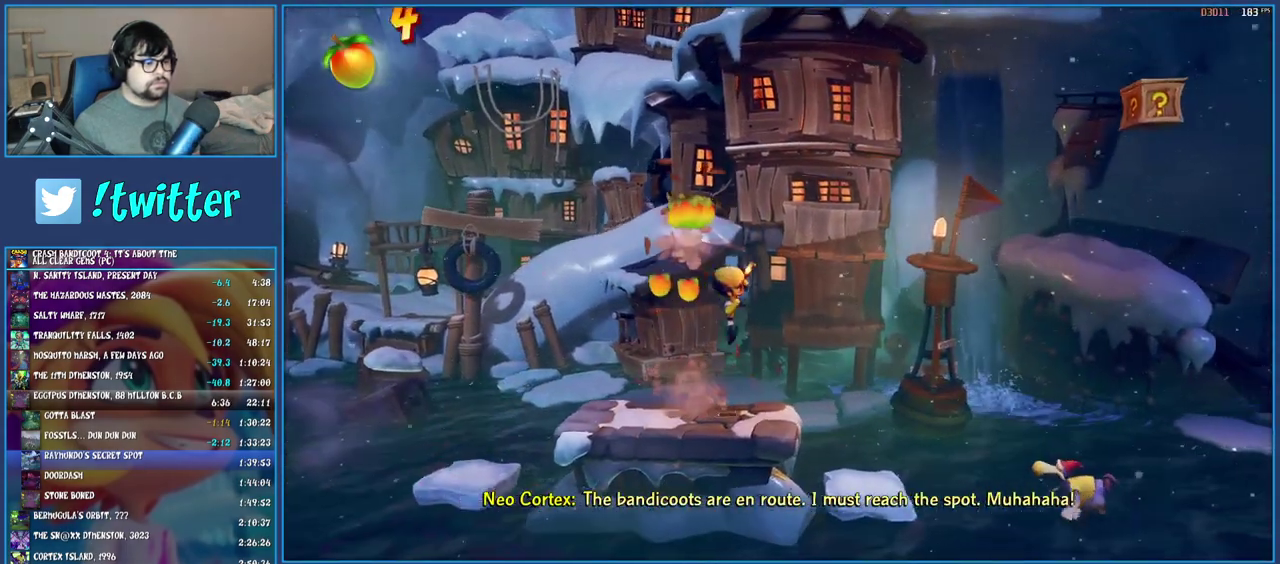
{"buttons": [], "left_stick": "center", "right_stick": "center", "events": [[383, "left_stick", "center"]]}
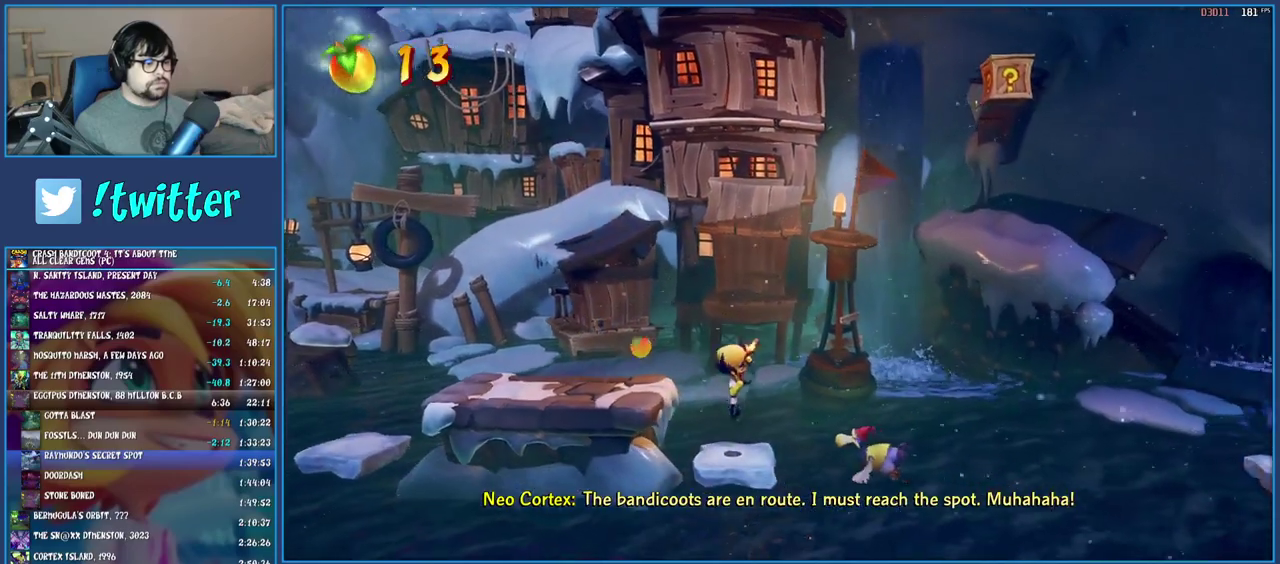
{"buttons": [], "left_stick": "center", "right_stick": "center", "events": [[167, "SQUARE", "down"], [267, "SQUARE", "up"], [400, "SQUARE", "down"], [483, "SQUARE", "up"]]}
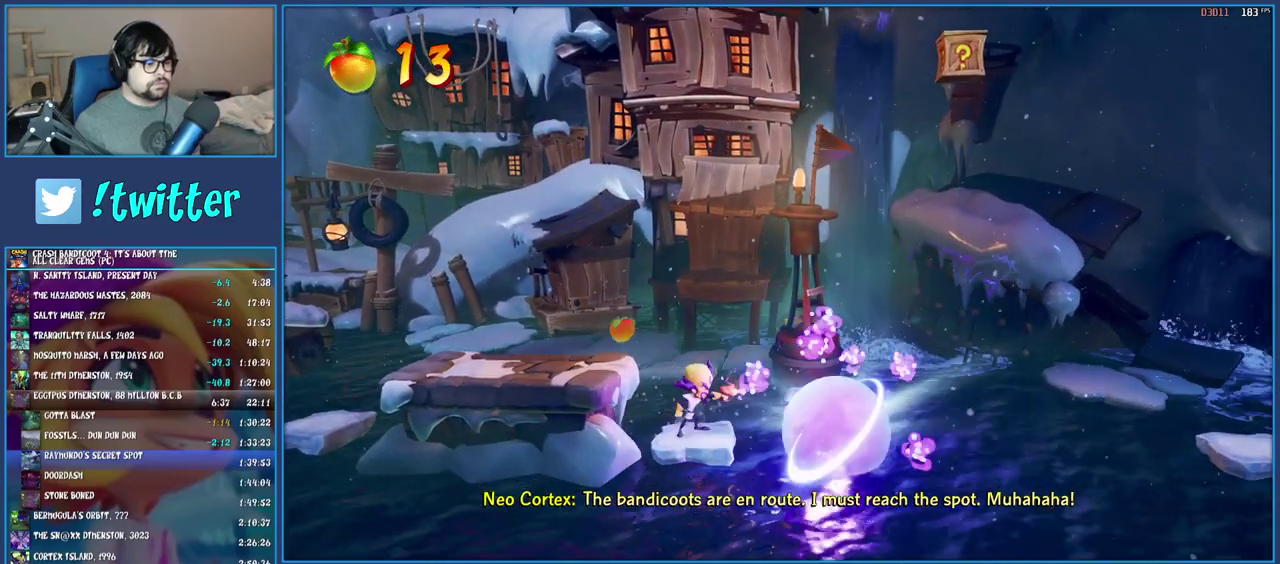
{"buttons": ["CROSS"], "left_stick": "center", "right_stick": "center", "events": [[33, "left_stick", "right"], [83, "CROSS", "down"], [483, "left_stick", "center"]]}
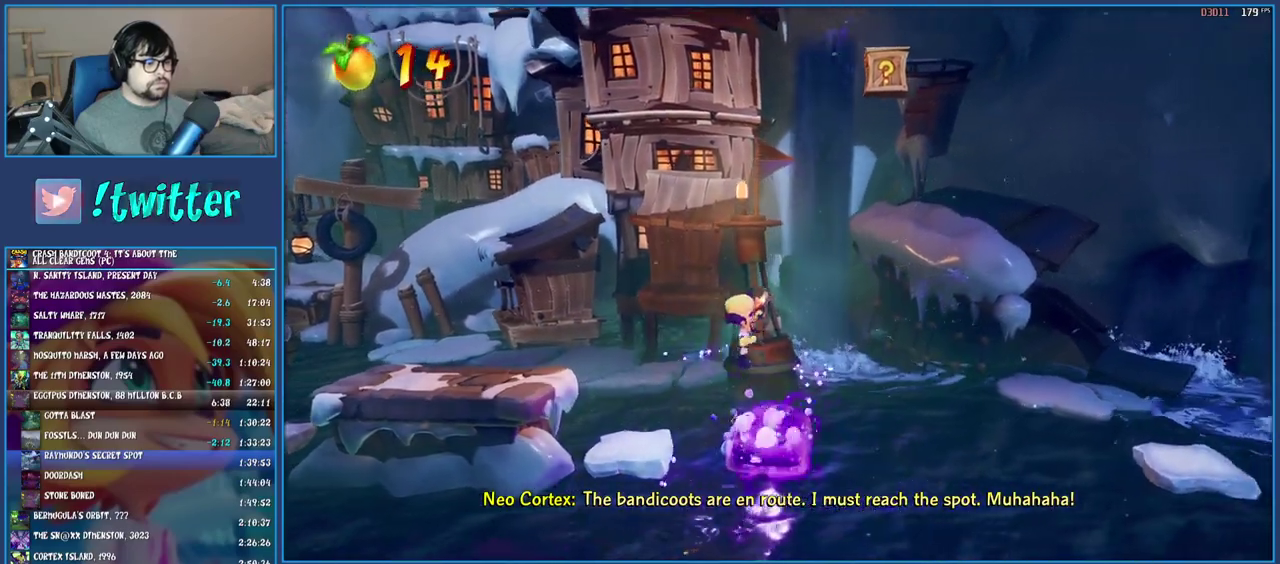
{"buttons": ["CROSS"], "left_stick": "center", "right_stick": "center", "events": []}
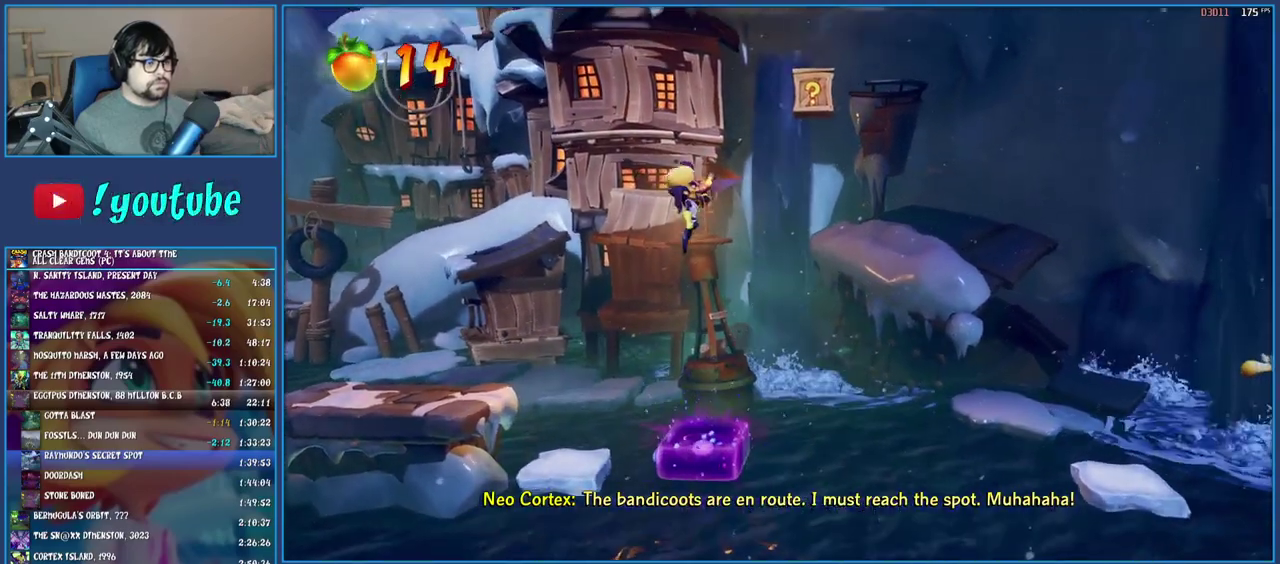
{"buttons": ["CROSS"], "left_stick": "right", "right_stick": "center", "events": [[117, "left_stick", "right"], [133, "R1", "down"], [317, "R1", "up"]]}
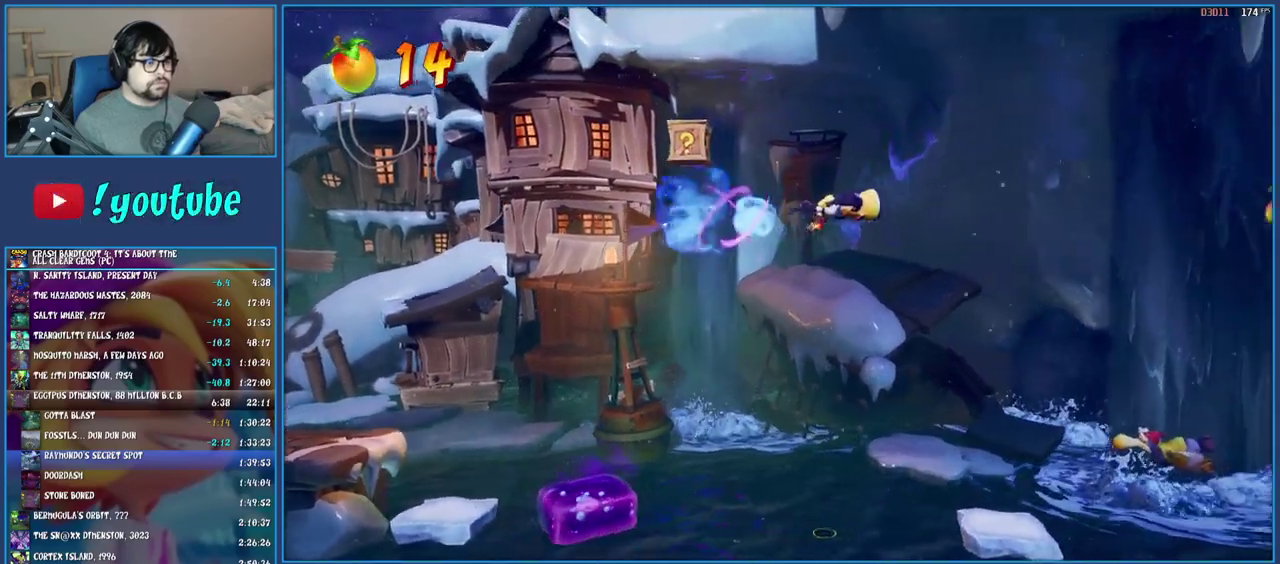
{"buttons": [], "left_stick": "right", "right_stick": "center", "events": [[333, "CROSS", "up"]]}
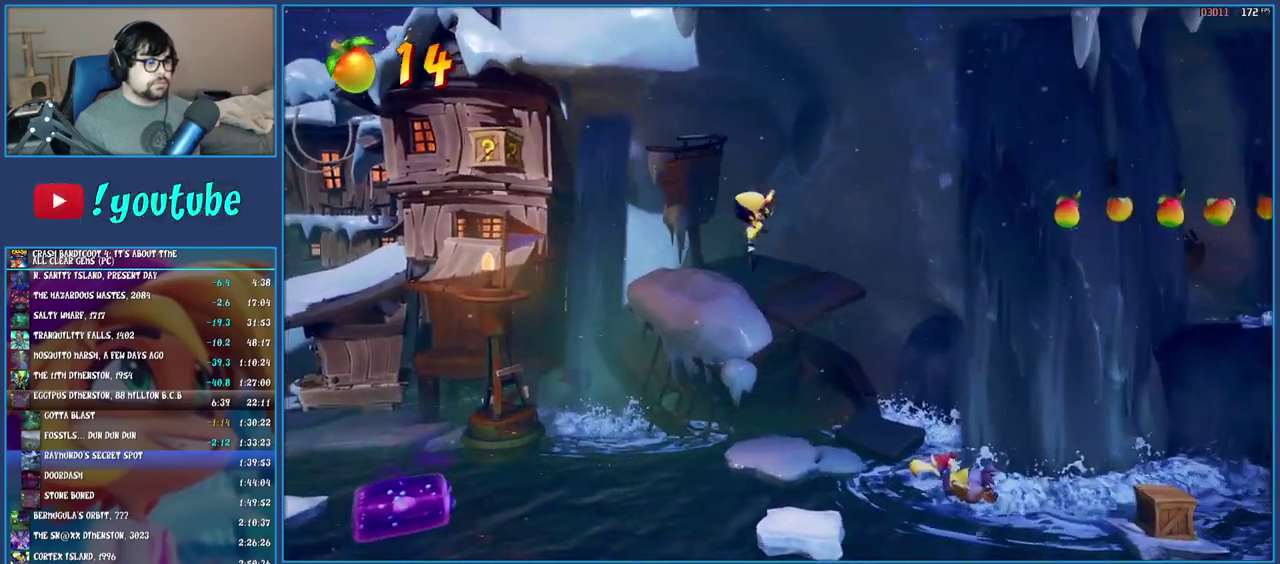
{"buttons": [], "left_stick": "center", "right_stick": "center", "events": [[83, "left_stick", "center"]]}
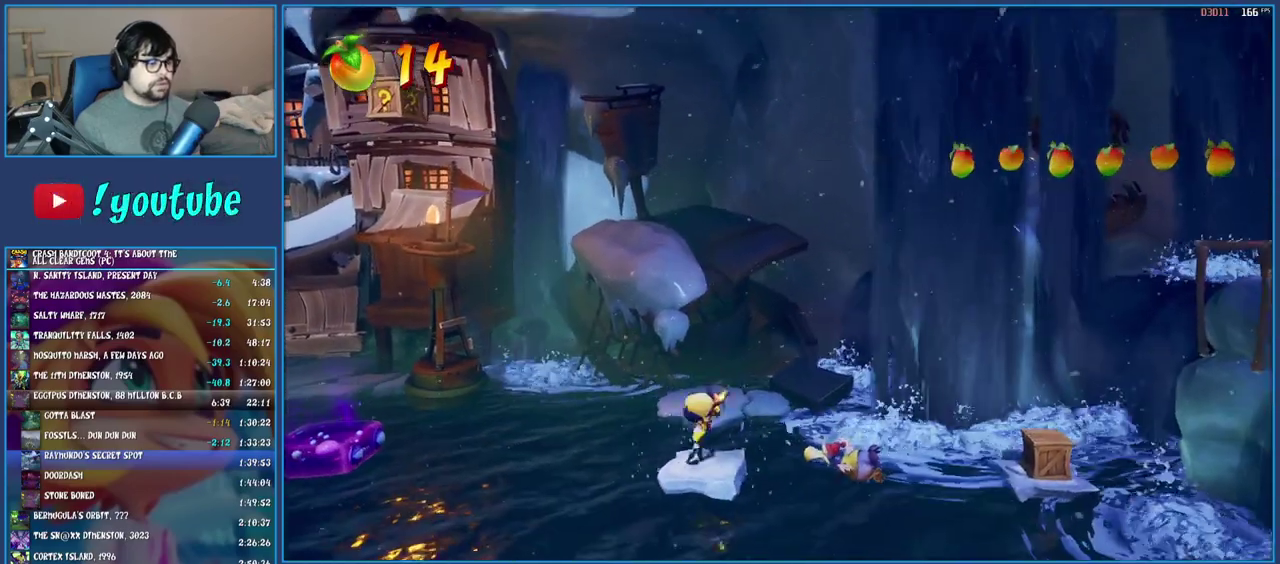
{"buttons": ["CROSS"], "left_stick": "left", "right_stick": "center", "events": [[17, "CROSS", "down"], [17, "left_stick", "left"], [250, "R1", "down"], [433, "R1", "up"]]}
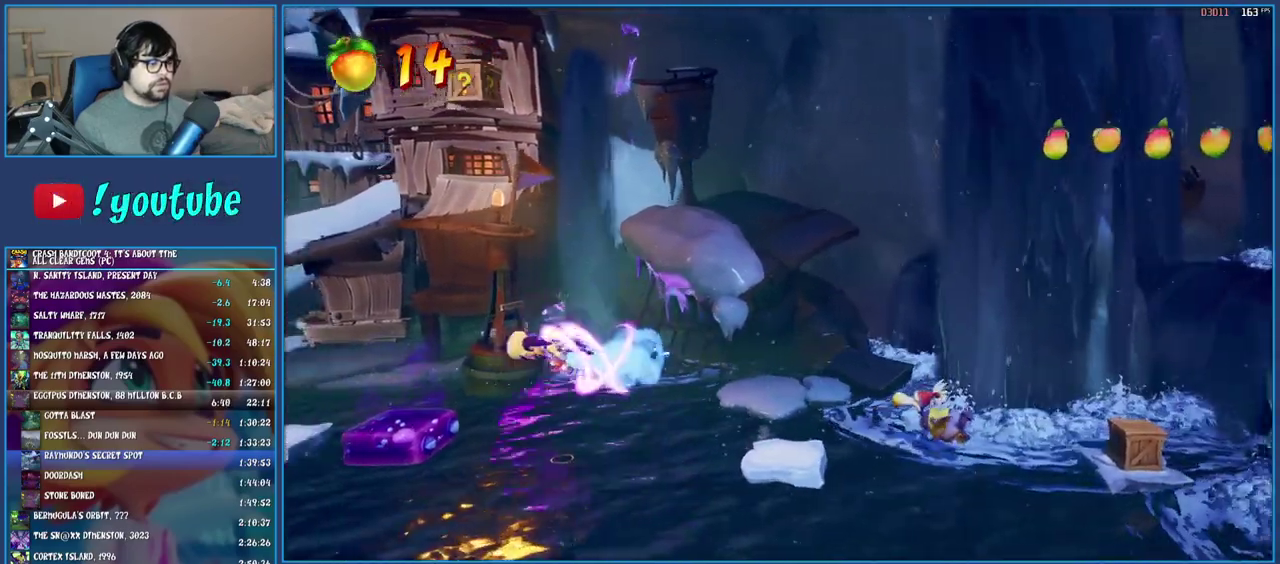
{"buttons": ["CROSS"], "left_stick": "left", "right_stick": "center", "events": [[333, "left_stick", "center"], [500, "left_stick", "left"]]}
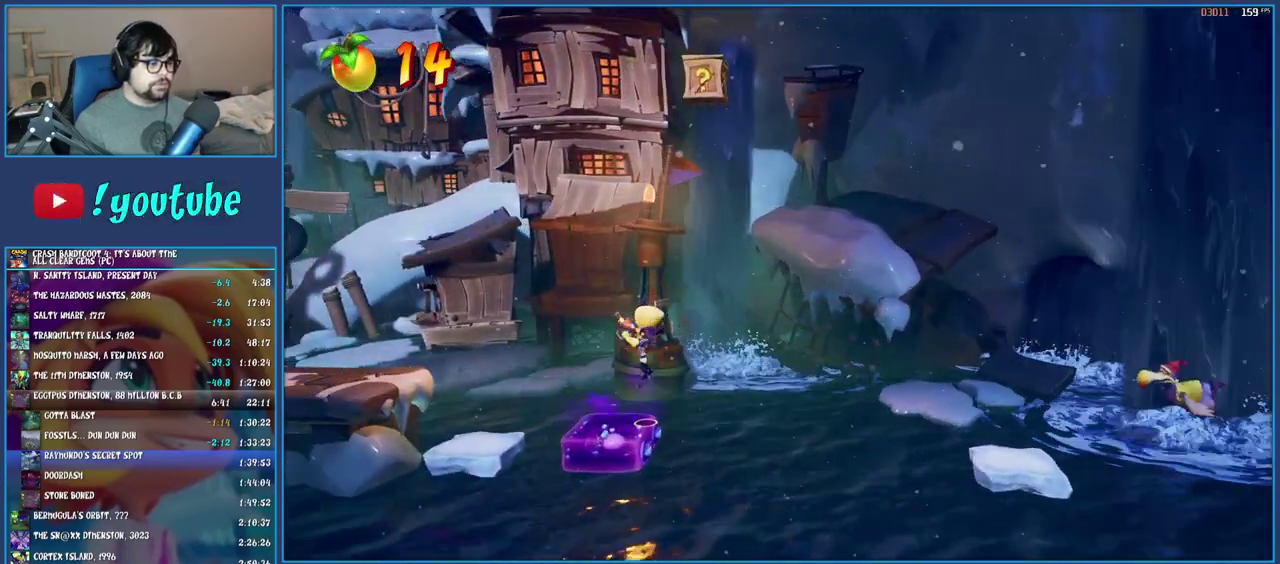
{"buttons": ["CROSS"], "left_stick": "right", "right_stick": "center", "events": [[167, "left_stick", "center"], [467, "left_stick", "right"]]}
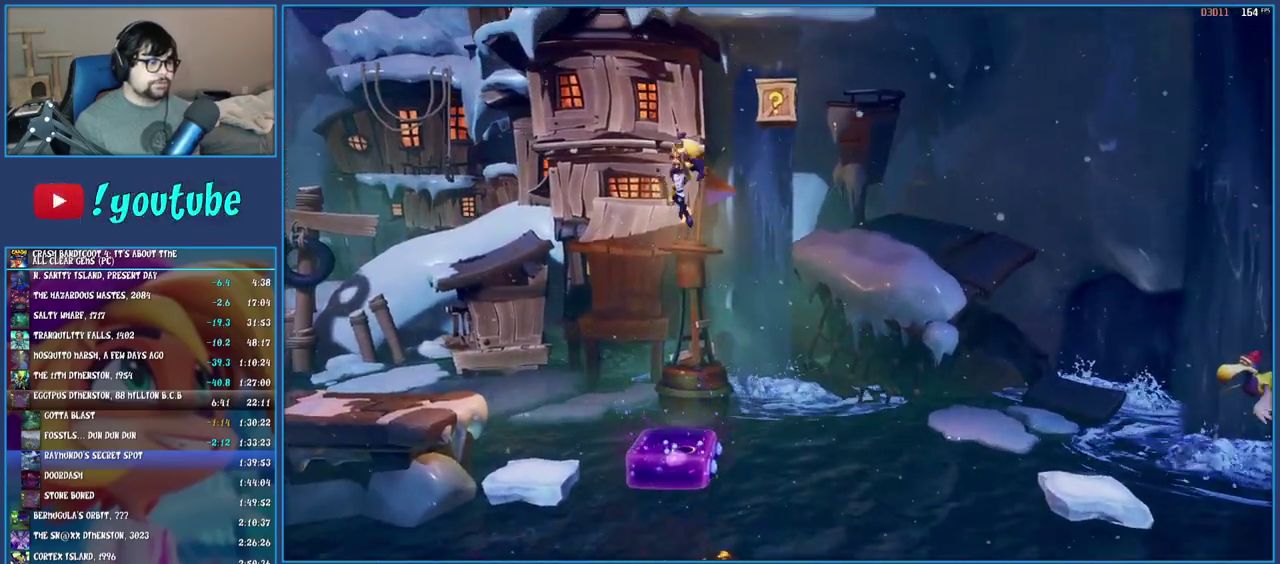
{"buttons": [], "left_stick": "right", "right_stick": "center", "events": [[117, "R1", "down"], [267, "R1", "up"], [400, "CROSS", "up"]]}
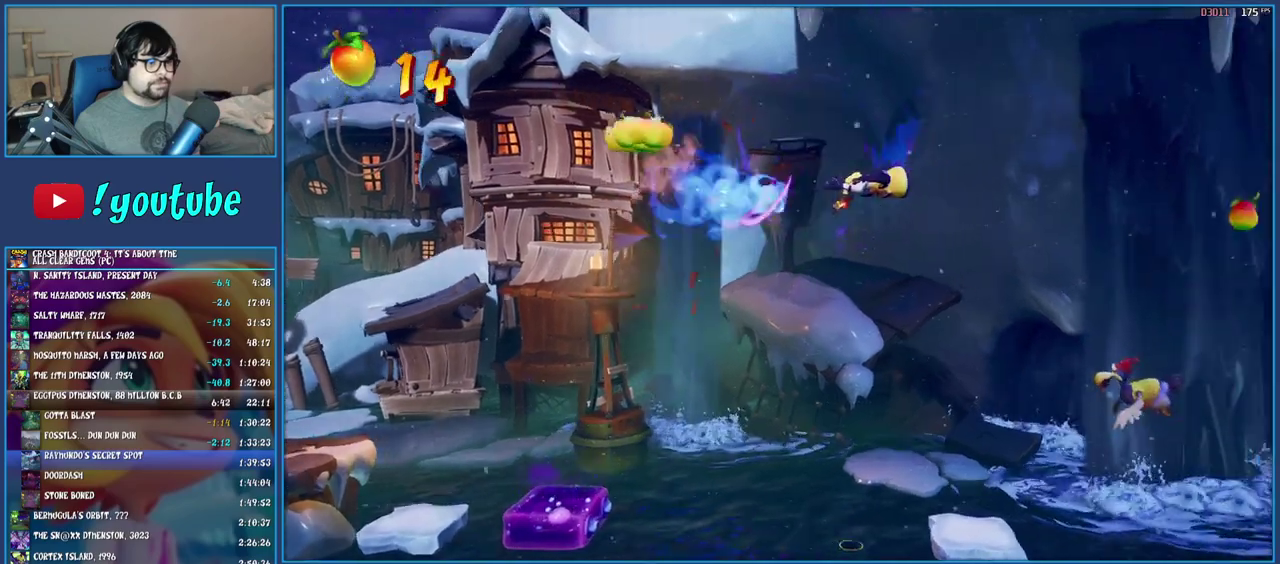
{"buttons": [], "left_stick": "center", "right_stick": "center", "events": [[217, "left_stick", "center"]]}
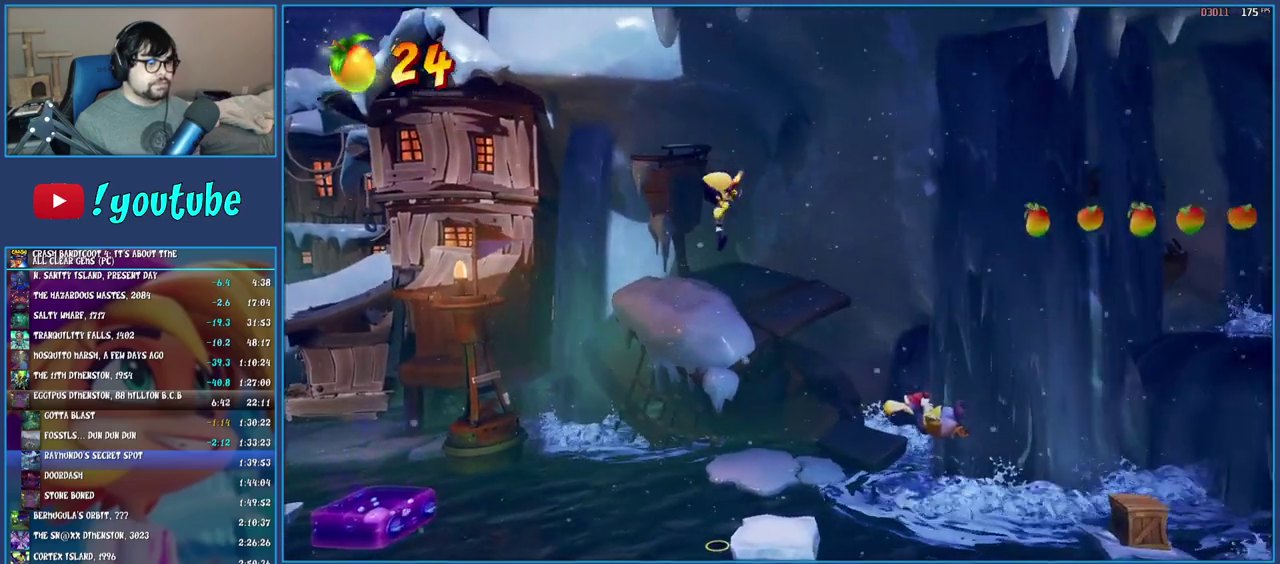
{"buttons": [], "left_stick": "center", "right_stick": "center", "events": [[17, "left_stick", "right"], [150, "left_stick", "center"]]}